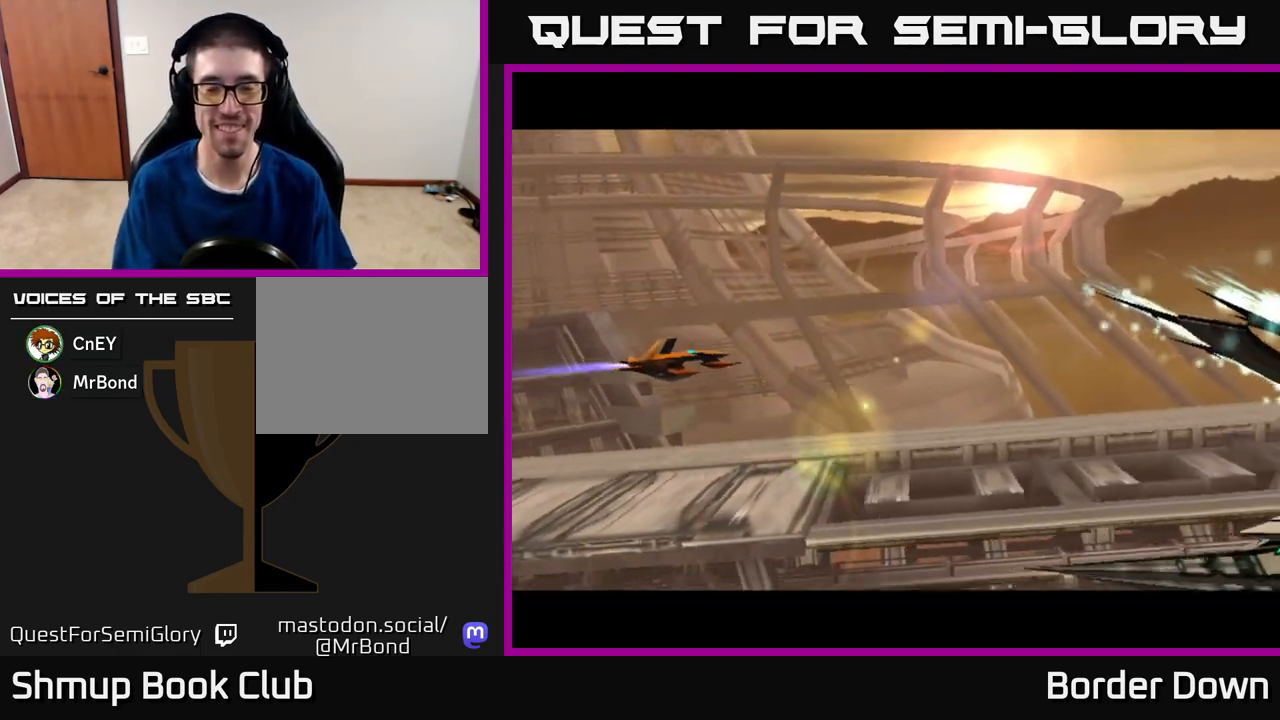
Gameplay with a controller (Xbox layout); each line is a JSON object with the inputs held at the frame after it. "events" lists button and stick changes between this image and that frame as [ms after this image, input, new state], when the widget could be followed in between.
{"buttons": ["START"], "left_stick": "center", "right_stick": "center", "events": [[400, "START", "down"]]}
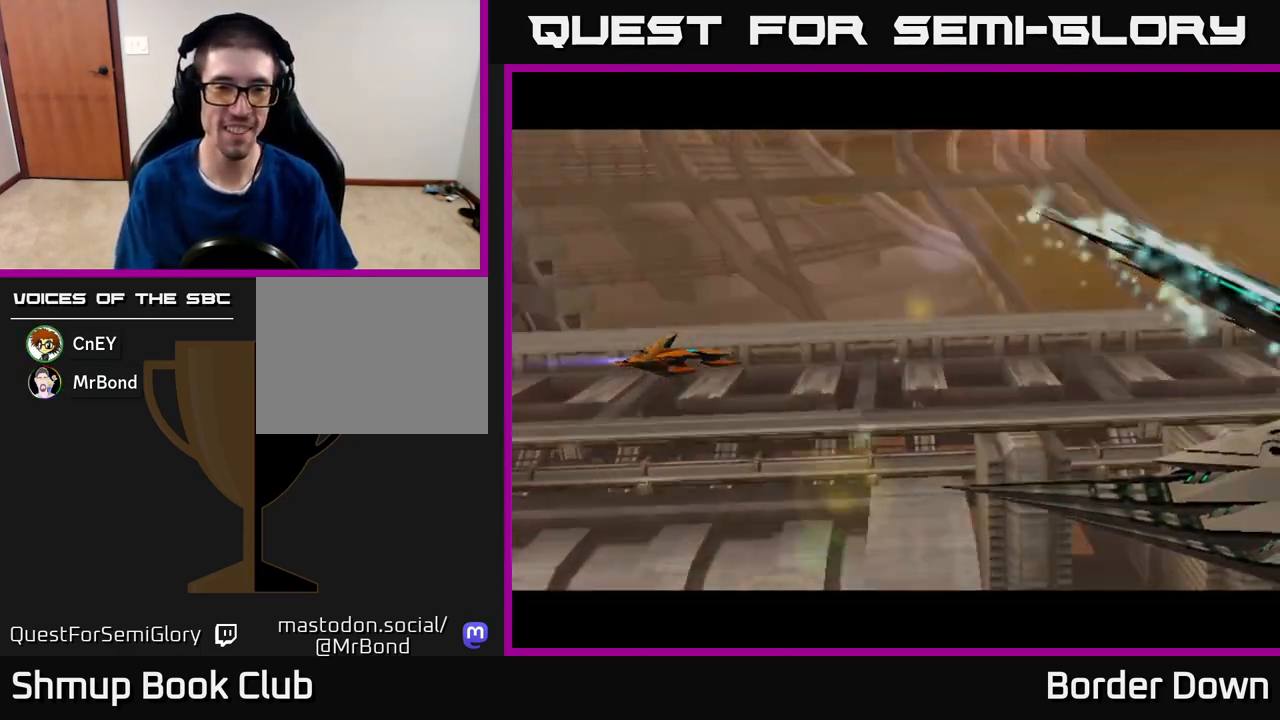
{"buttons": [], "left_stick": "center", "right_stick": "center", "events": [[17, "START", "up"]]}
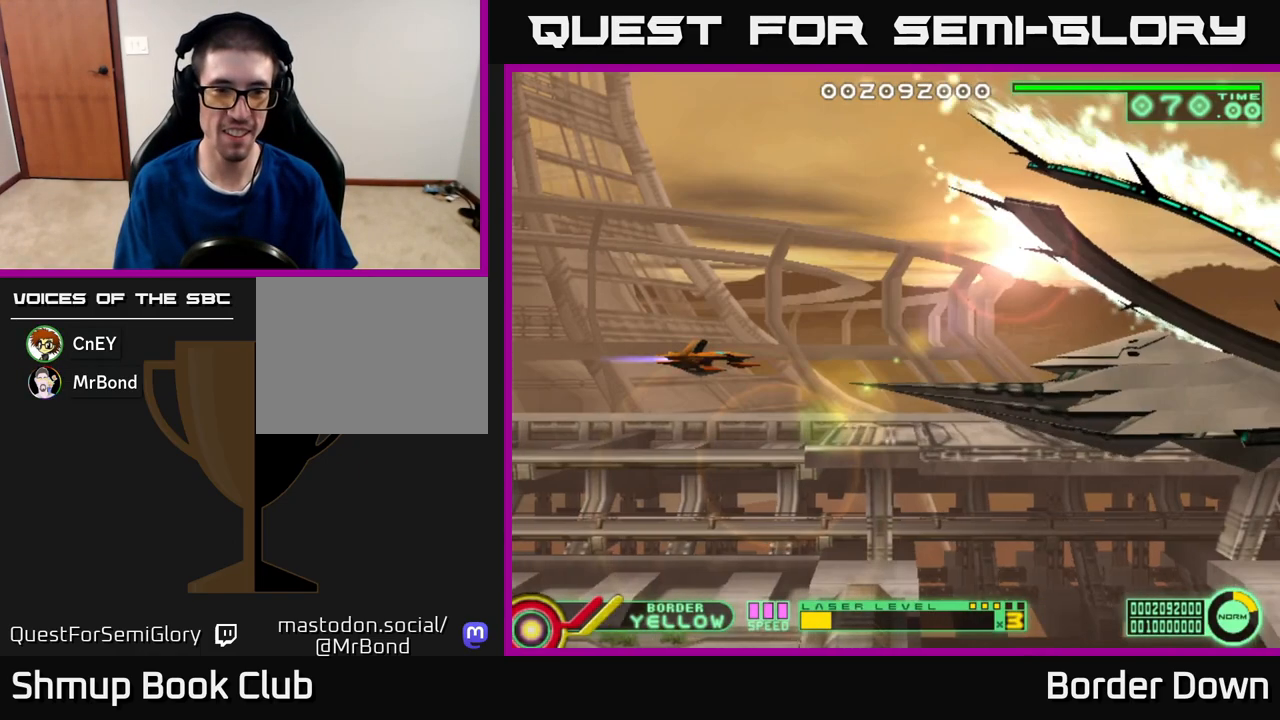
{"buttons": [], "left_stick": "center", "right_stick": "center", "events": []}
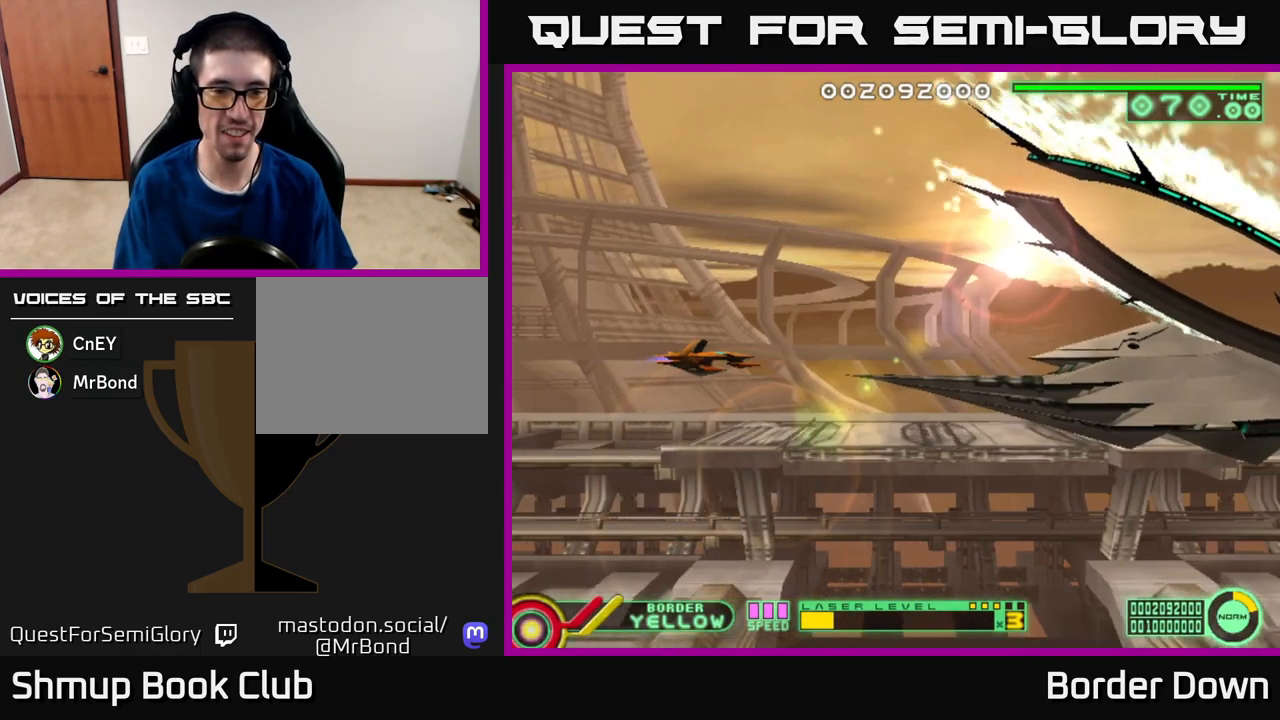
{"buttons": ["DPAD_DOWN"], "left_stick": "center", "right_stick": "center", "events": [[50, "DPAD_LEFT", "down"], [283, "DPAD_DOWN", "down"], [283, "DPAD_LEFT", "up"]]}
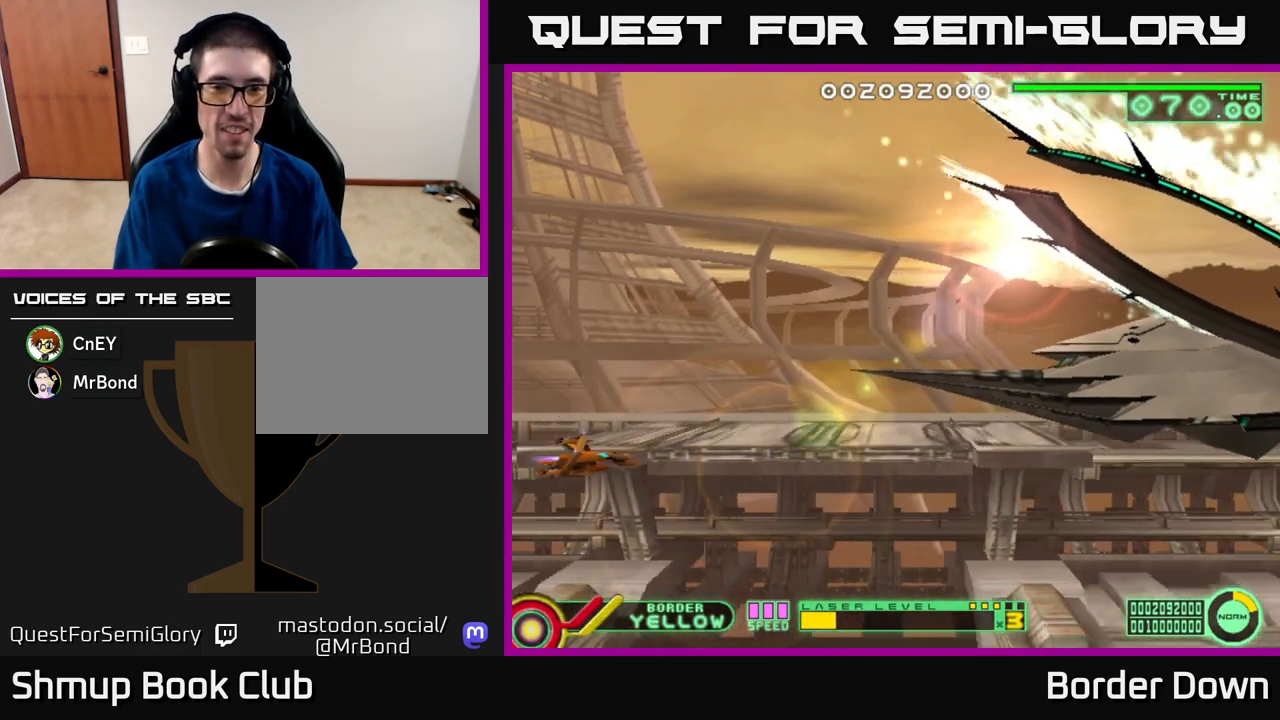
{"buttons": ["DPAD_UP"], "left_stick": "center", "right_stick": "center", "events": [[33, "DPAD_DOWN", "up"], [83, "DPAD_LEFT", "down"], [100, "DPAD_UP", "down"], [200, "DPAD_LEFT", "up"]]}
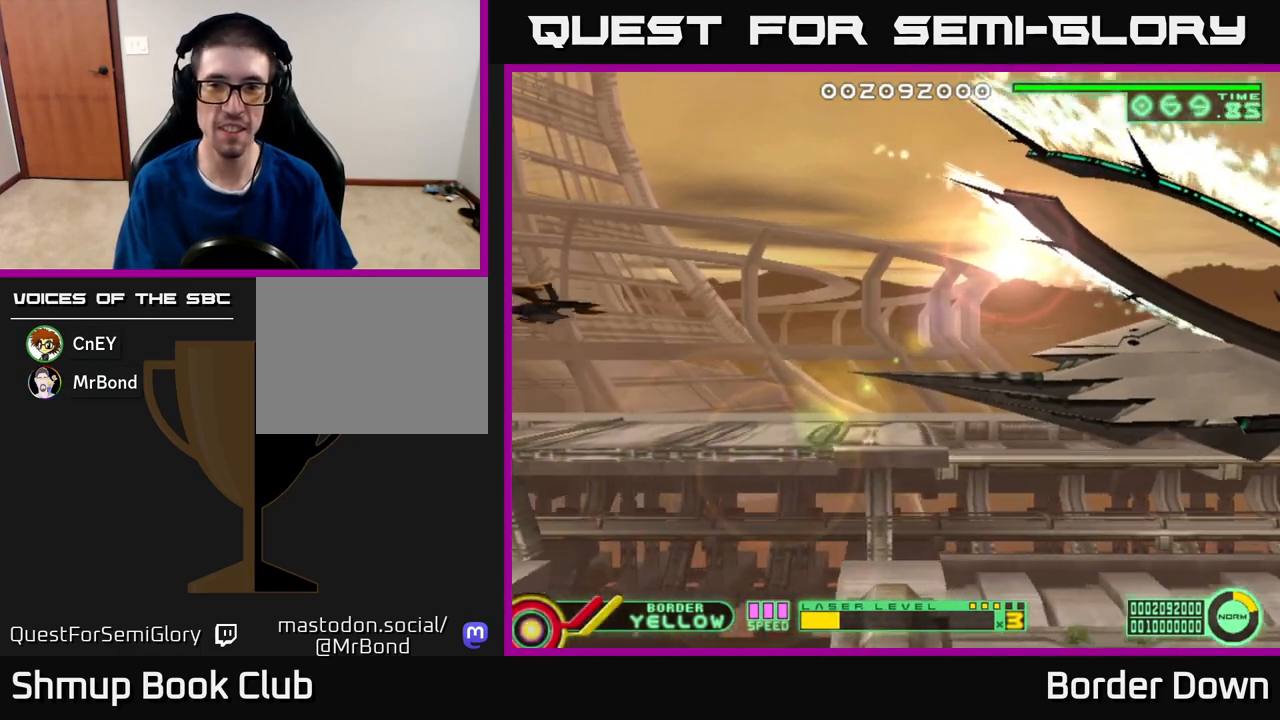
{"buttons": [], "left_stick": "center", "right_stick": "center", "events": [[267, "DPAD_UP", "up"]]}
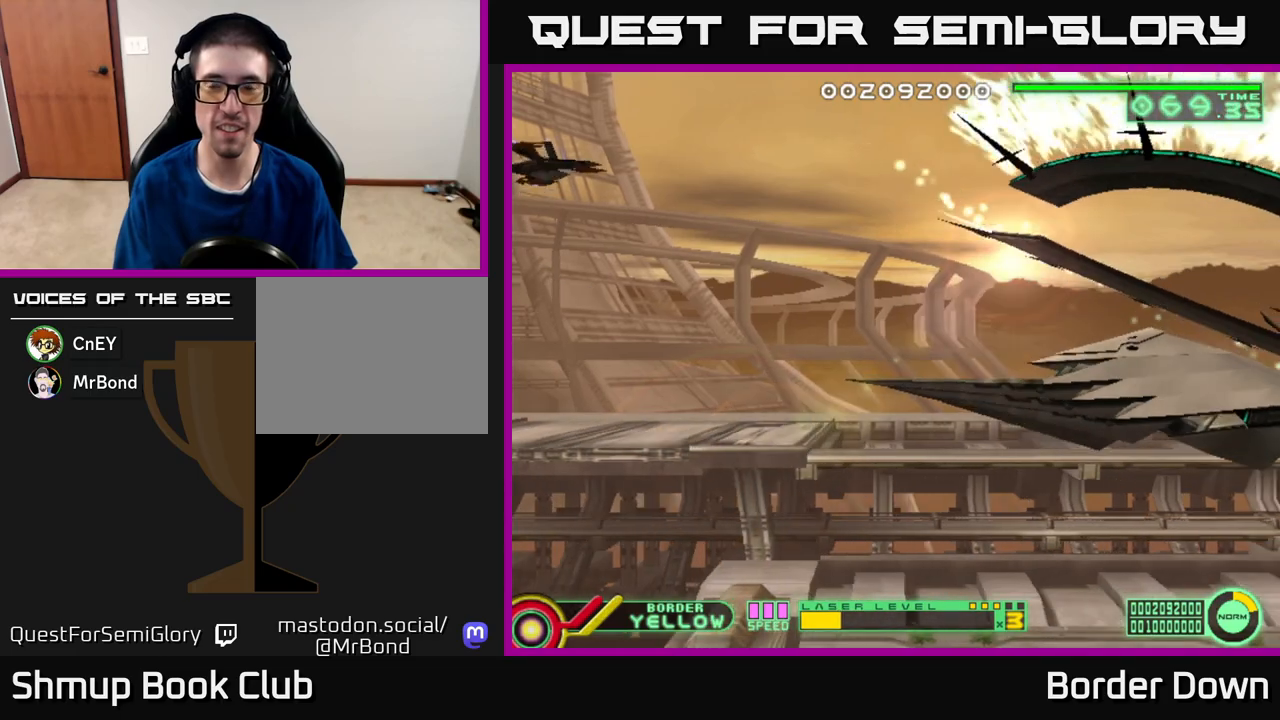
{"buttons": [], "left_stick": "center", "right_stick": "center", "events": []}
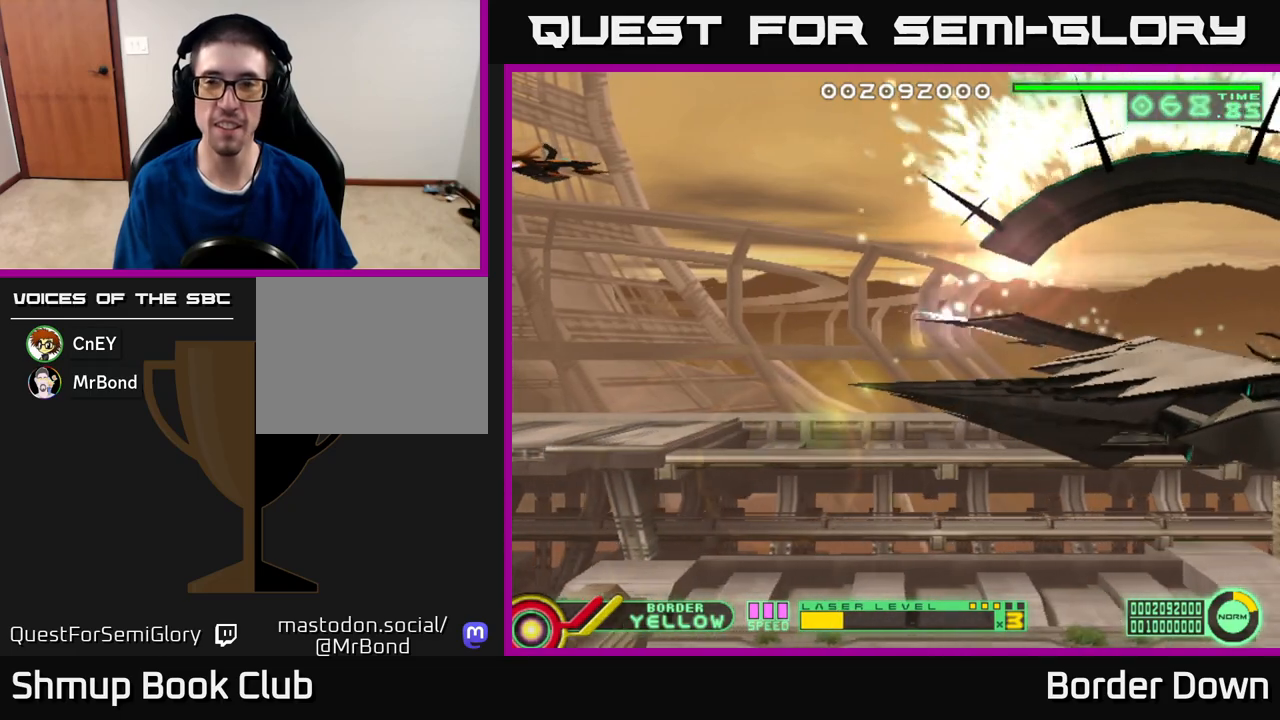
{"buttons": [], "left_stick": "center", "right_stick": "center", "events": []}
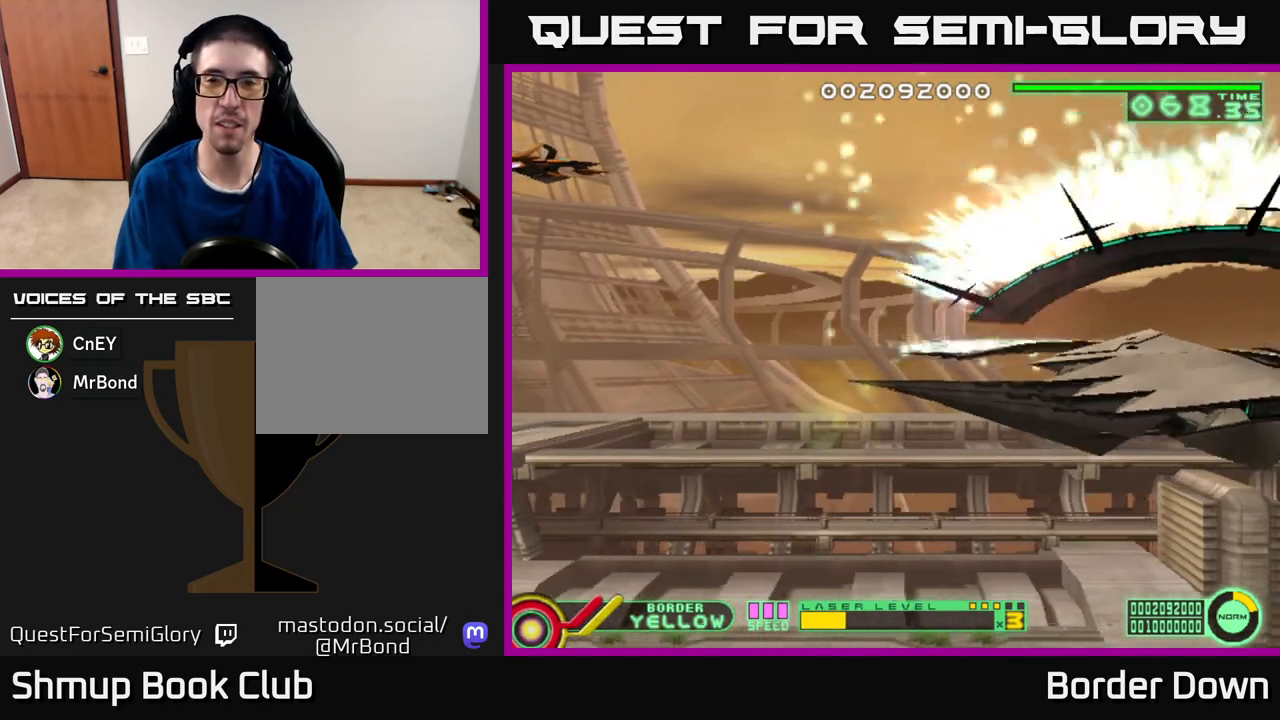
{"buttons": [], "left_stick": "center", "right_stick": "center", "events": []}
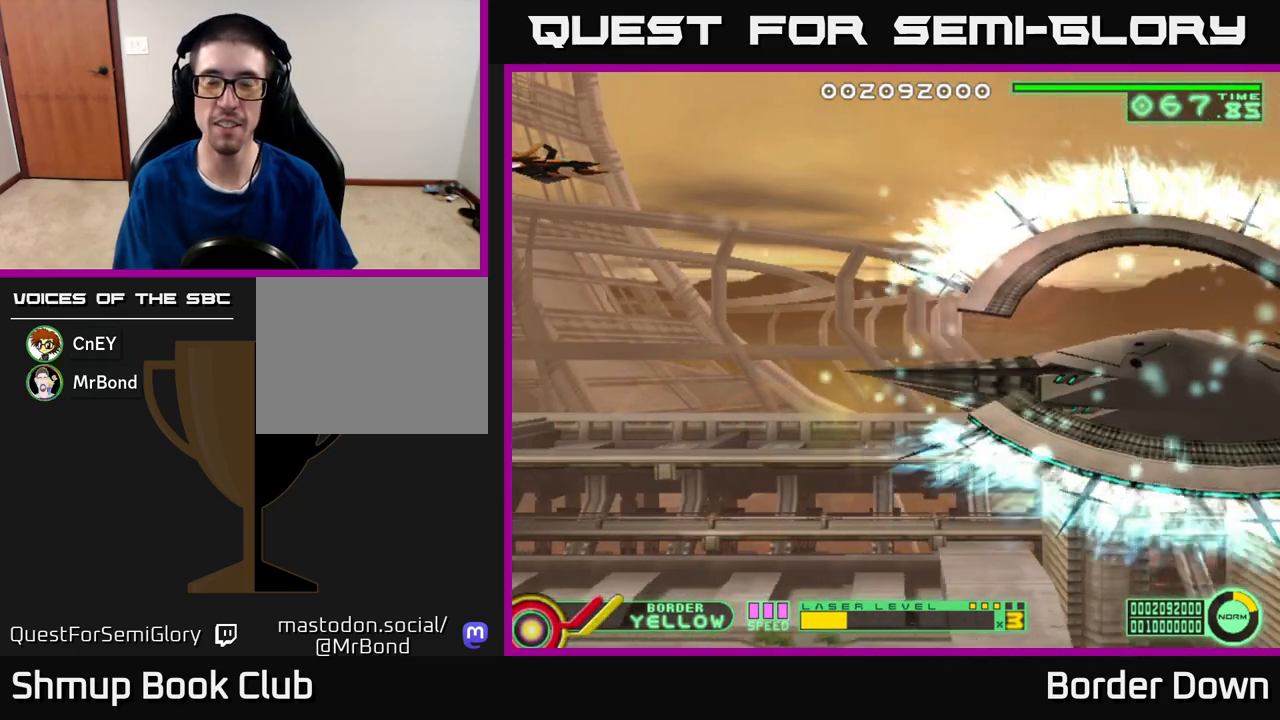
{"buttons": [], "left_stick": "center", "right_stick": "center", "events": []}
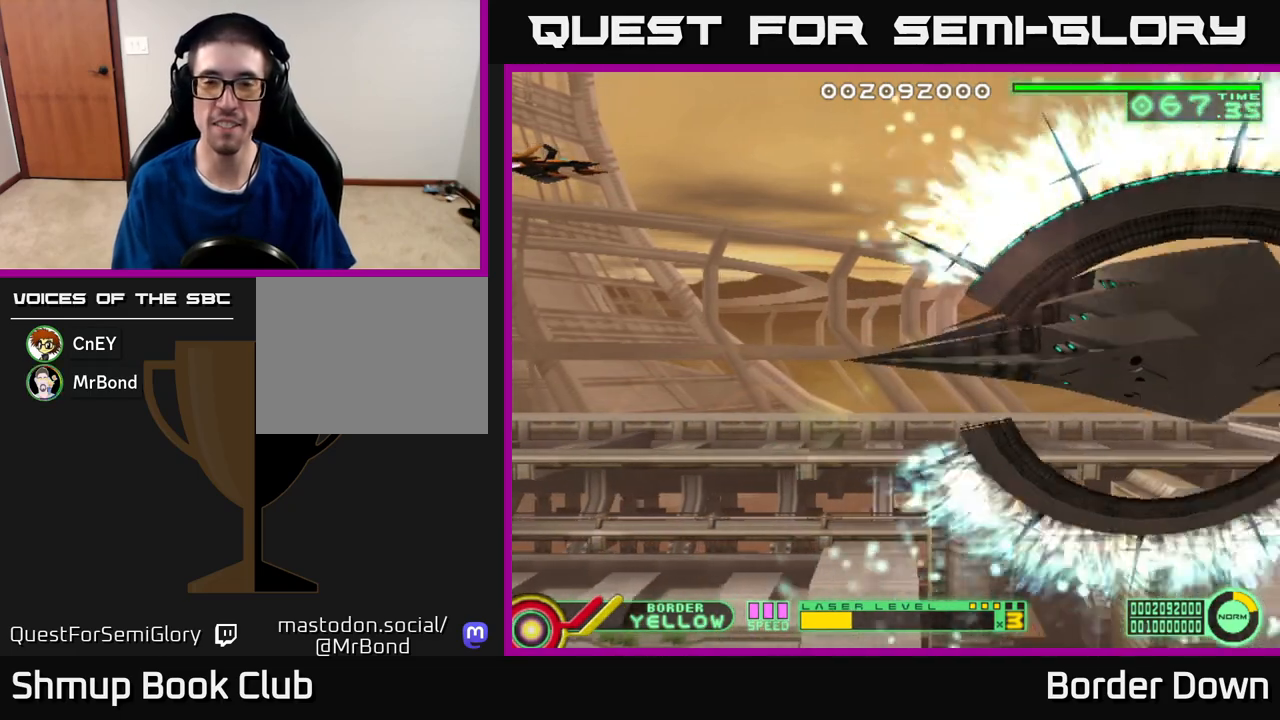
{"buttons": [], "left_stick": "center", "right_stick": "center", "events": [[17, "DPAD_UP", "down"], [100, "DPAD_UP", "up"]]}
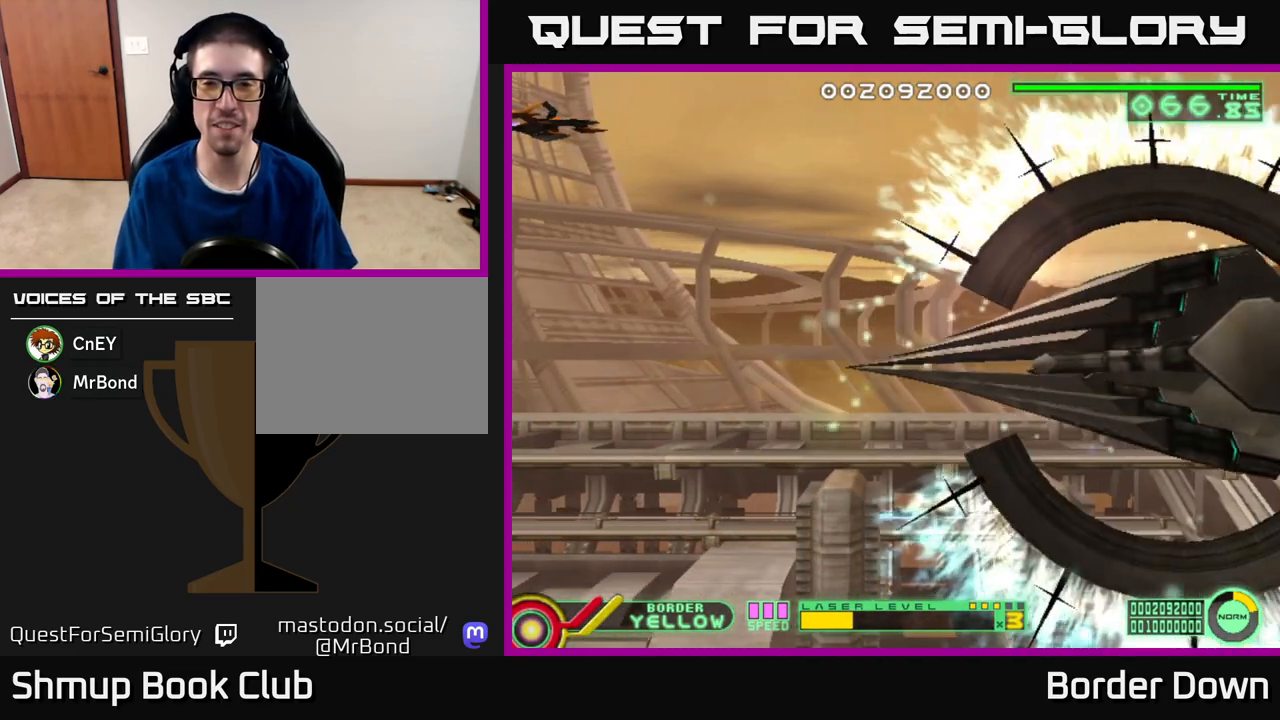
{"buttons": [], "left_stick": "center", "right_stick": "center", "events": [[233, "DPAD_DOWN", "down"], [300, "DPAD_DOWN", "up"]]}
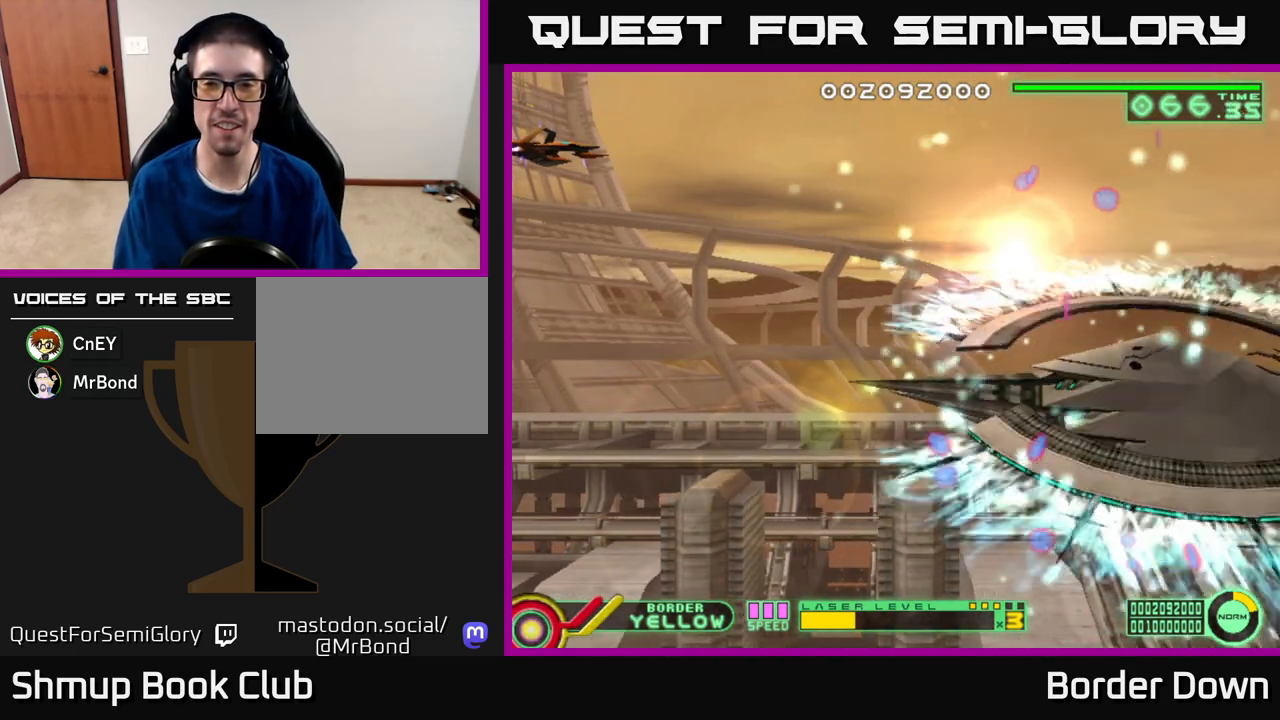
{"buttons": ["A", "DPAD_DOWN"], "left_stick": "center", "right_stick": "center", "events": [[283, "A", "down"], [300, "DPAD_DOWN", "down"]]}
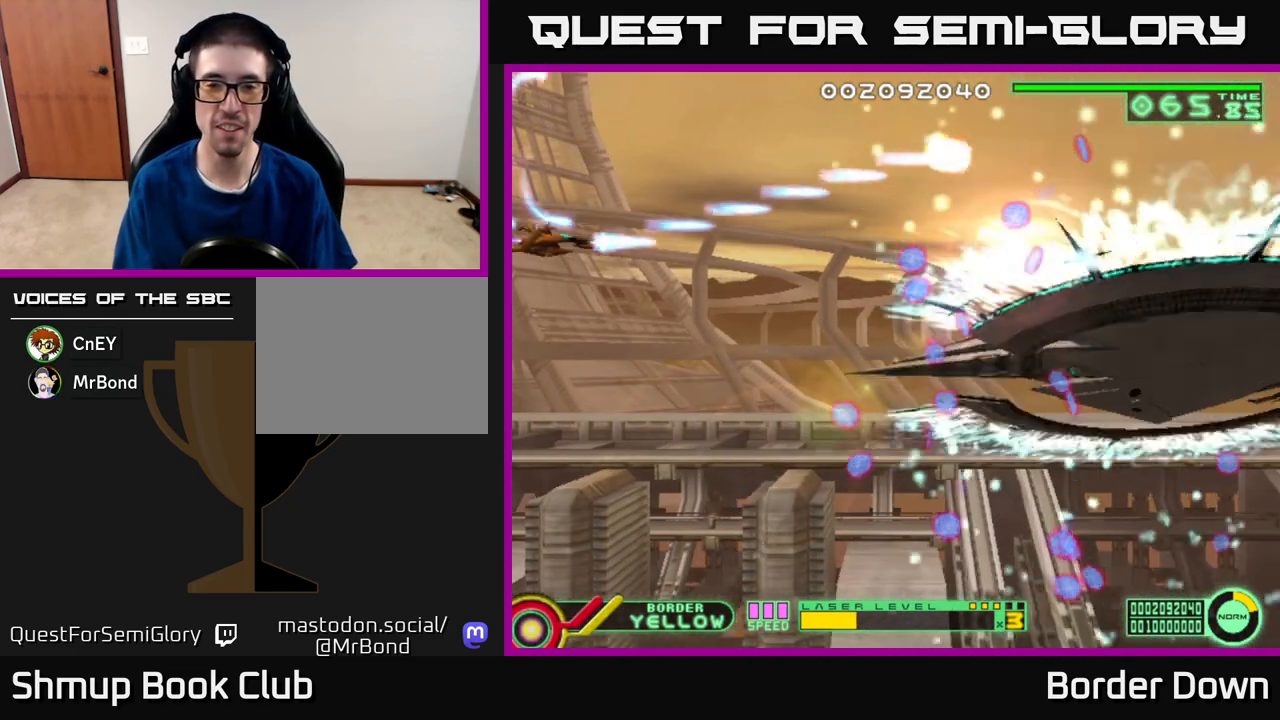
{"buttons": ["A", "DPAD_DOWN"], "left_stick": "center", "right_stick": "center", "events": []}
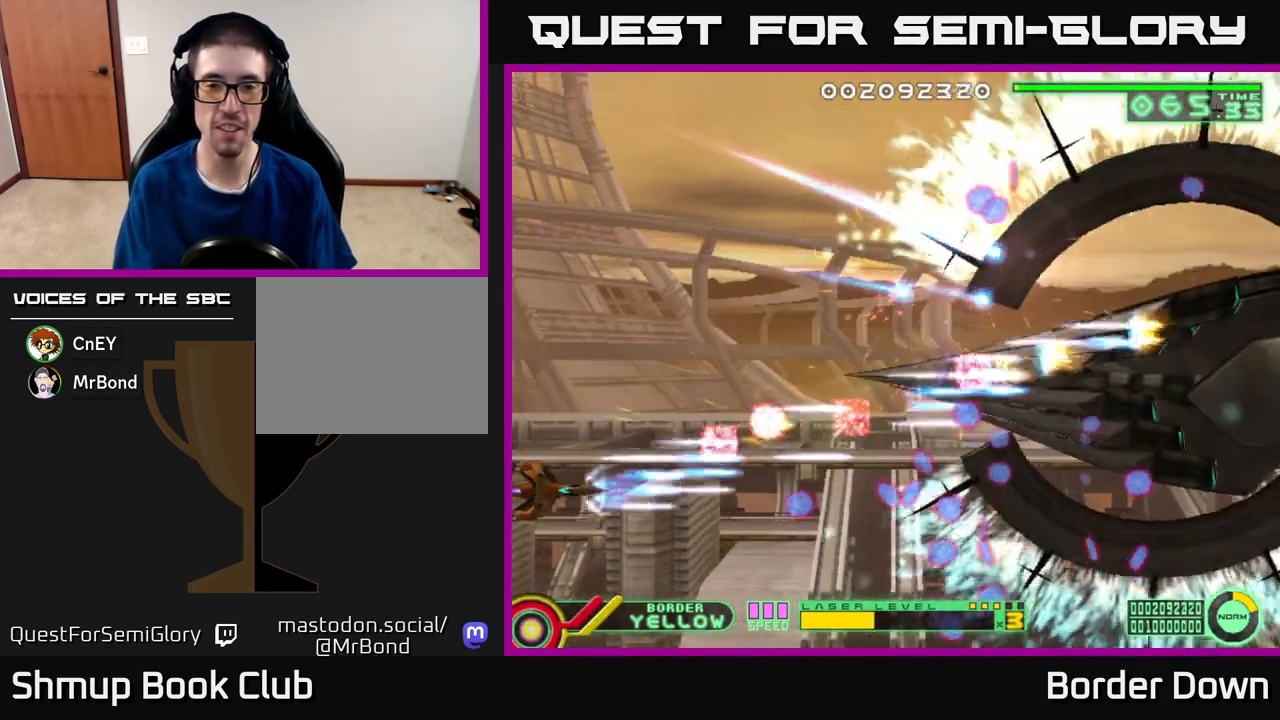
{"buttons": ["A", "DPAD_UP"], "left_stick": "center", "right_stick": "center", "events": [[267, "DPAD_DOWN", "up"], [283, "DPAD_UP", "down"]]}
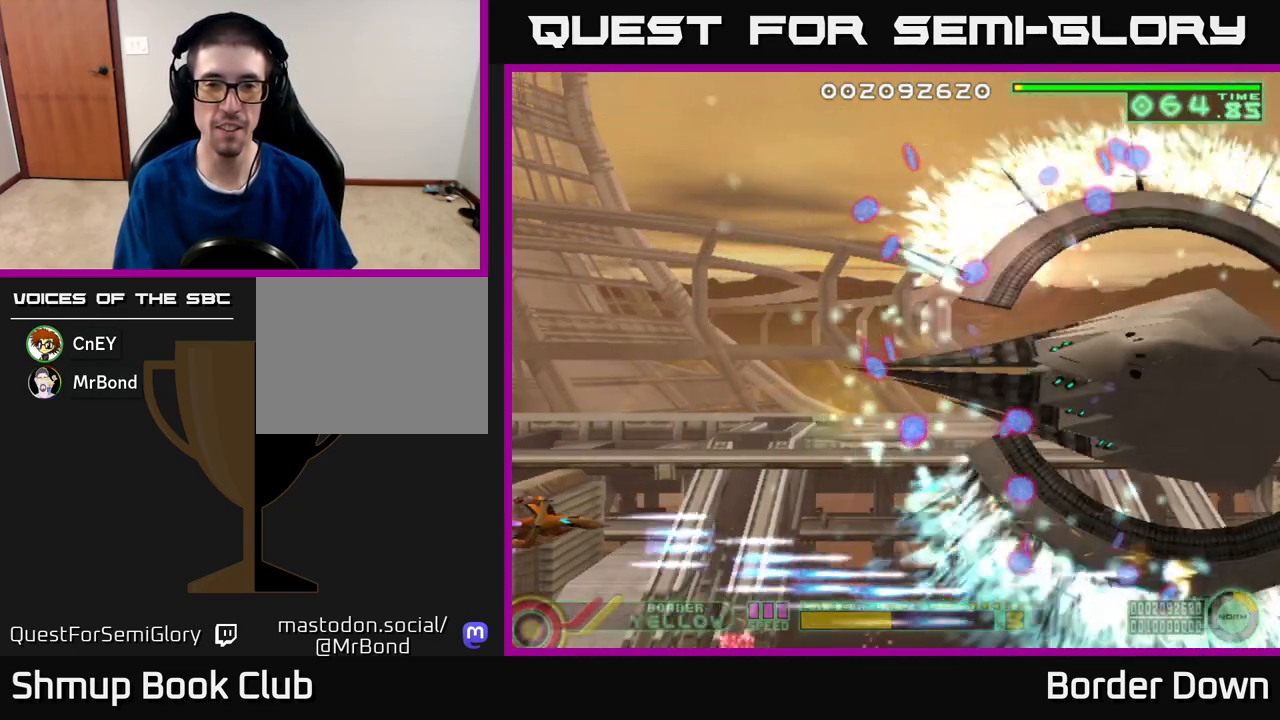
{"buttons": ["A", "DPAD_UP"], "left_stick": "center", "right_stick": "center", "events": []}
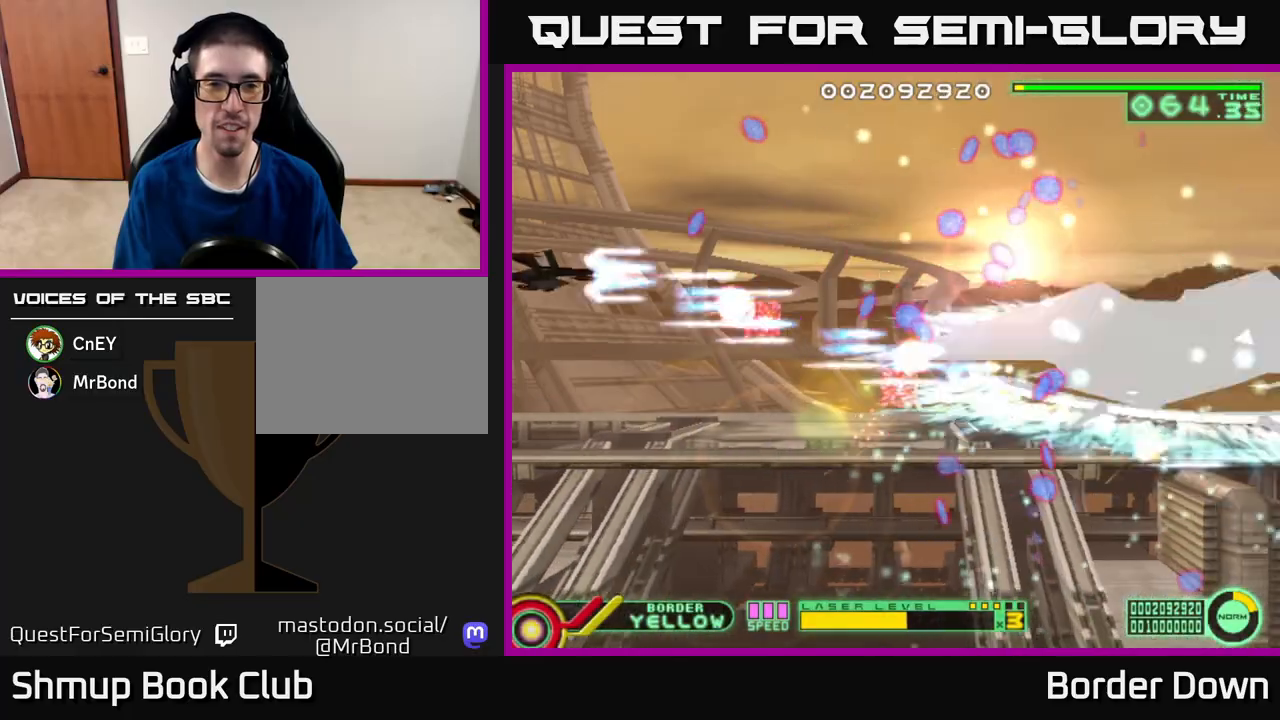
{"buttons": ["A", "DPAD_DOWN"], "left_stick": "center", "right_stick": "center", "events": [[300, "DPAD_UP", "up"], [333, "DPAD_DOWN", "down"]]}
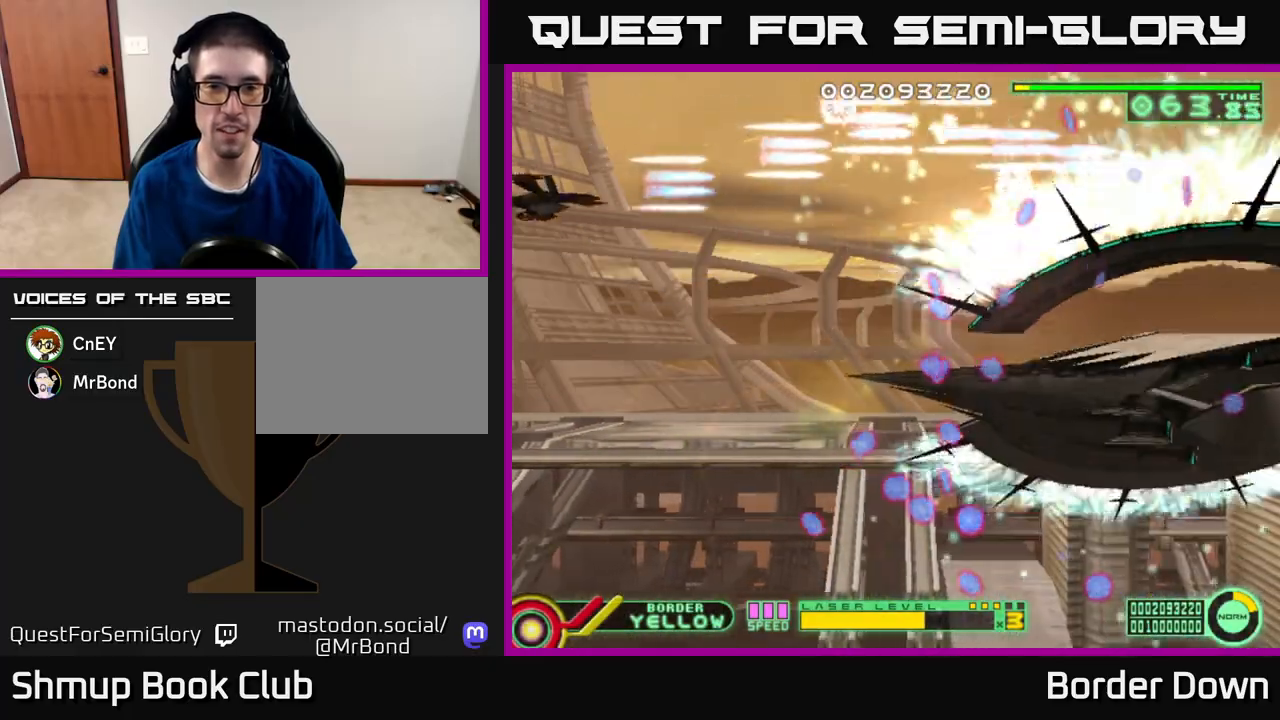
{"buttons": ["A", "DPAD_UP", "DPAD_RIGHT"], "left_stick": "center", "right_stick": "center", "events": [[450, "DPAD_RIGHT", "down"], [467, "DPAD_DOWN", "up"], [483, "DPAD_UP", "down"]]}
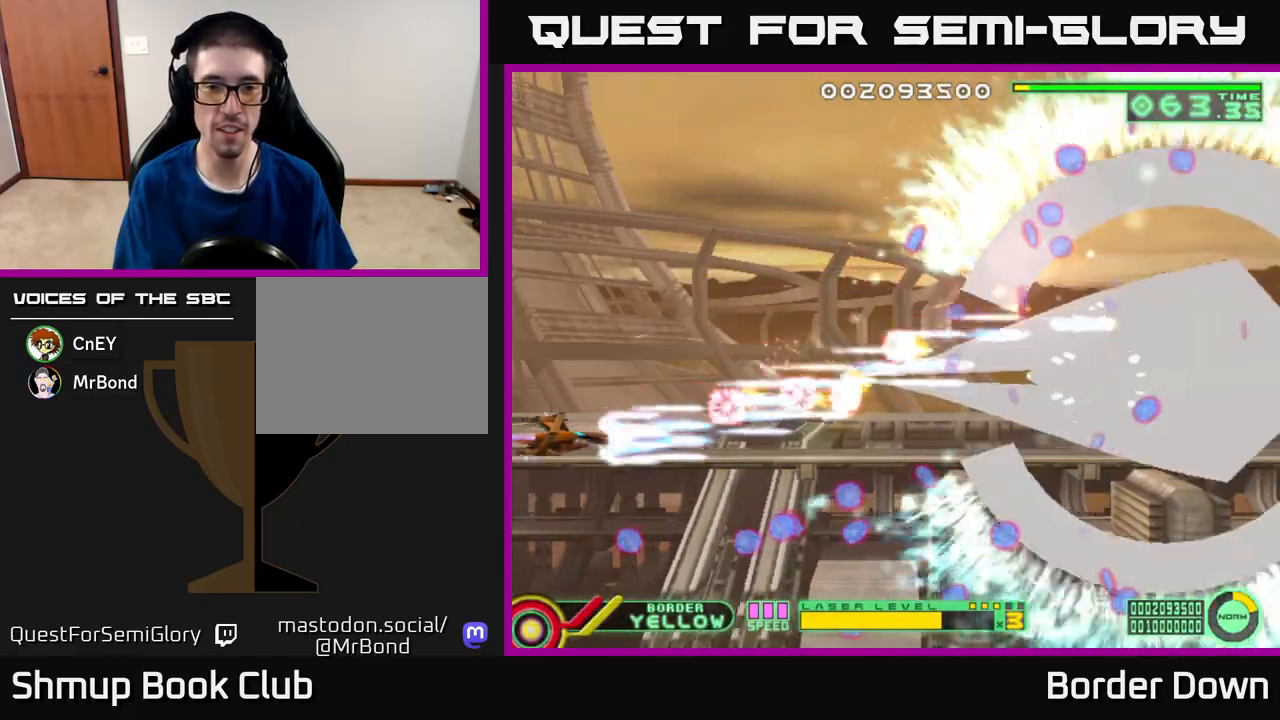
{"buttons": ["A", "DPAD_UP", "DPAD_LEFT"], "left_stick": "center", "right_stick": "center", "events": [[67, "DPAD_RIGHT", "up"], [67, "DPAD_UP", "up"], [100, "DPAD_DOWN", "down"], [300, "DPAD_LEFT", "down"], [383, "DPAD_DOWN", "up"], [450, "DPAD_UP", "down"]]}
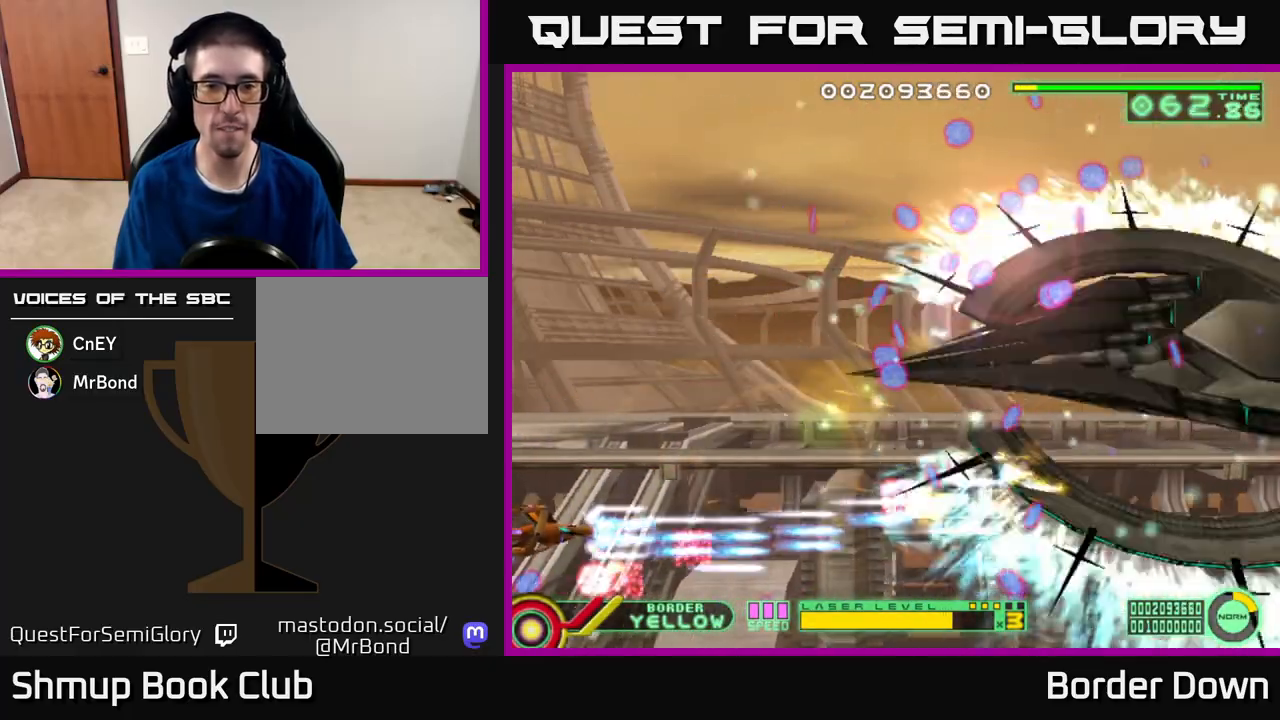
{"buttons": ["A", "DPAD_UP"], "left_stick": "center", "right_stick": "center", "events": [[33, "DPAD_LEFT", "up"]]}
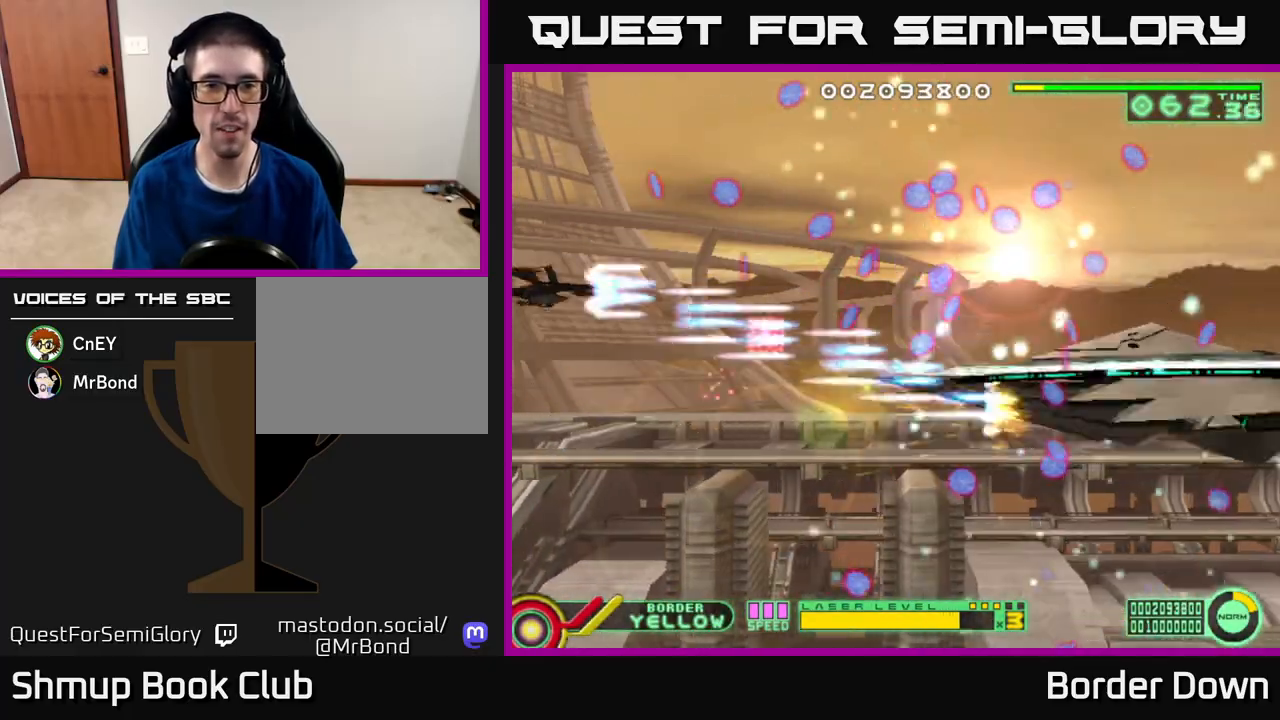
{"buttons": ["A", "DPAD_DOWN"], "left_stick": "center", "right_stick": "center", "events": [[167, "DPAD_UP", "up"], [200, "DPAD_DOWN", "down"]]}
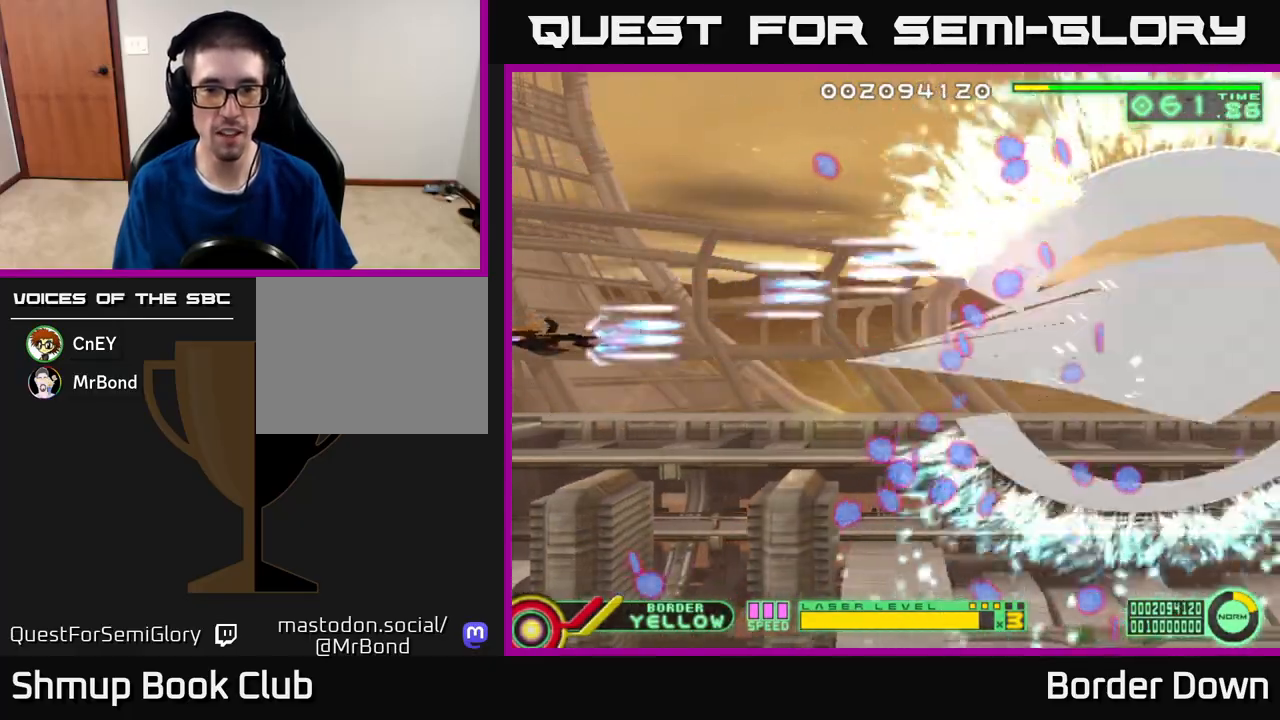
{"buttons": ["A", "DPAD_UP"], "left_stick": "center", "right_stick": "center", "events": [[467, "DPAD_DOWN", "up"], [483, "DPAD_UP", "down"]]}
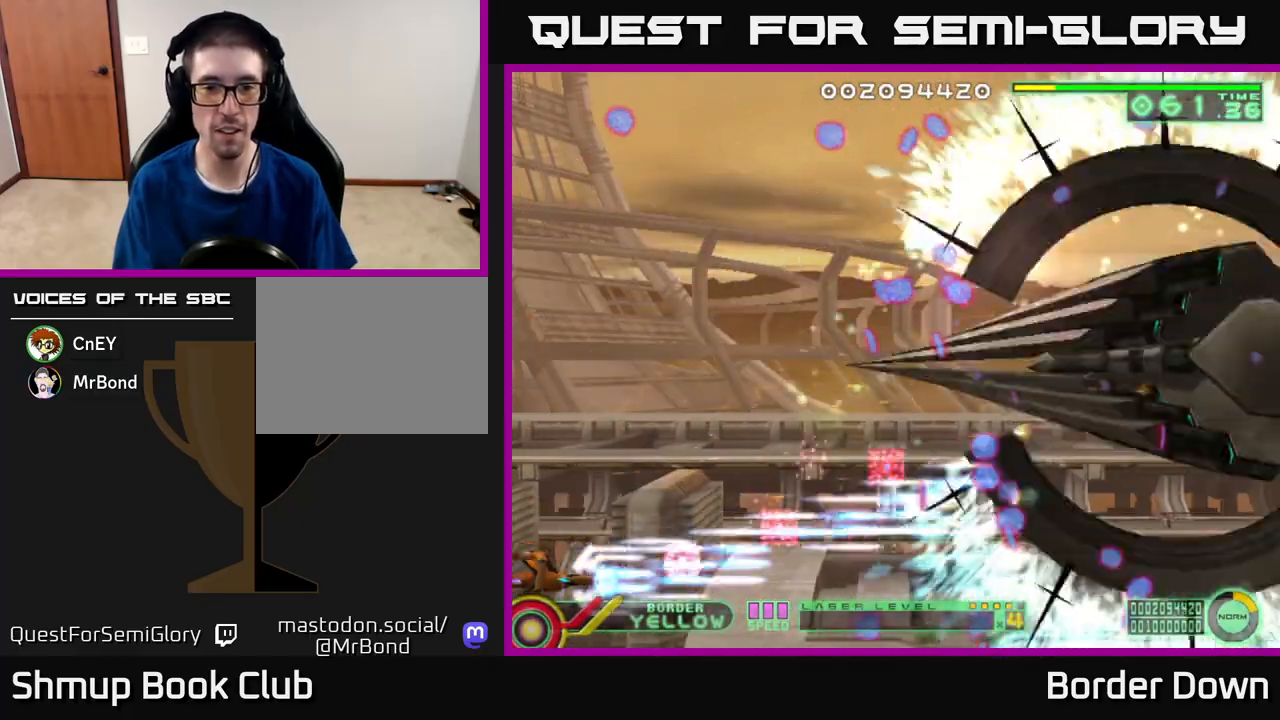
{"buttons": ["A", "DPAD_UP", "DPAD_RIGHT"], "left_stick": "center", "right_stick": "center", "events": [[500, "DPAD_RIGHT", "down"]]}
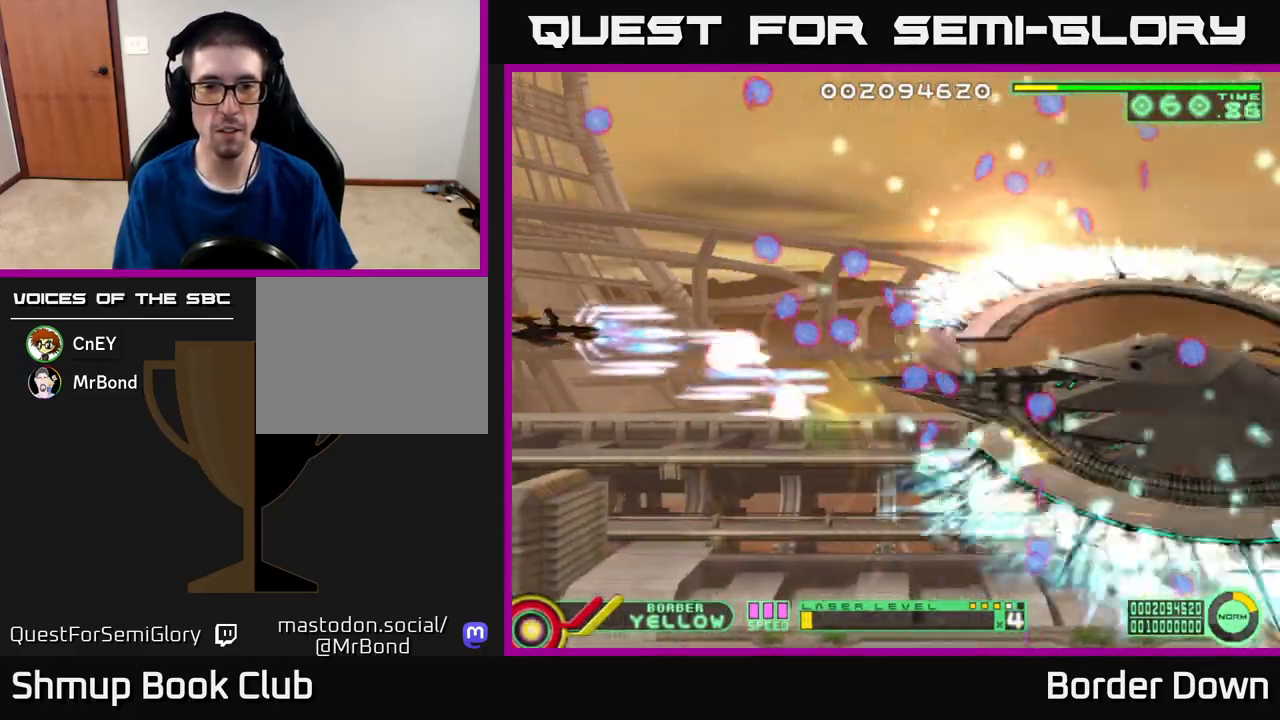
{"buttons": ["A", "DPAD_LEFT"], "left_stick": "center", "right_stick": "center", "events": [[267, "DPAD_RIGHT", "up"], [467, "DPAD_UP", "up"], [500, "DPAD_LEFT", "down"]]}
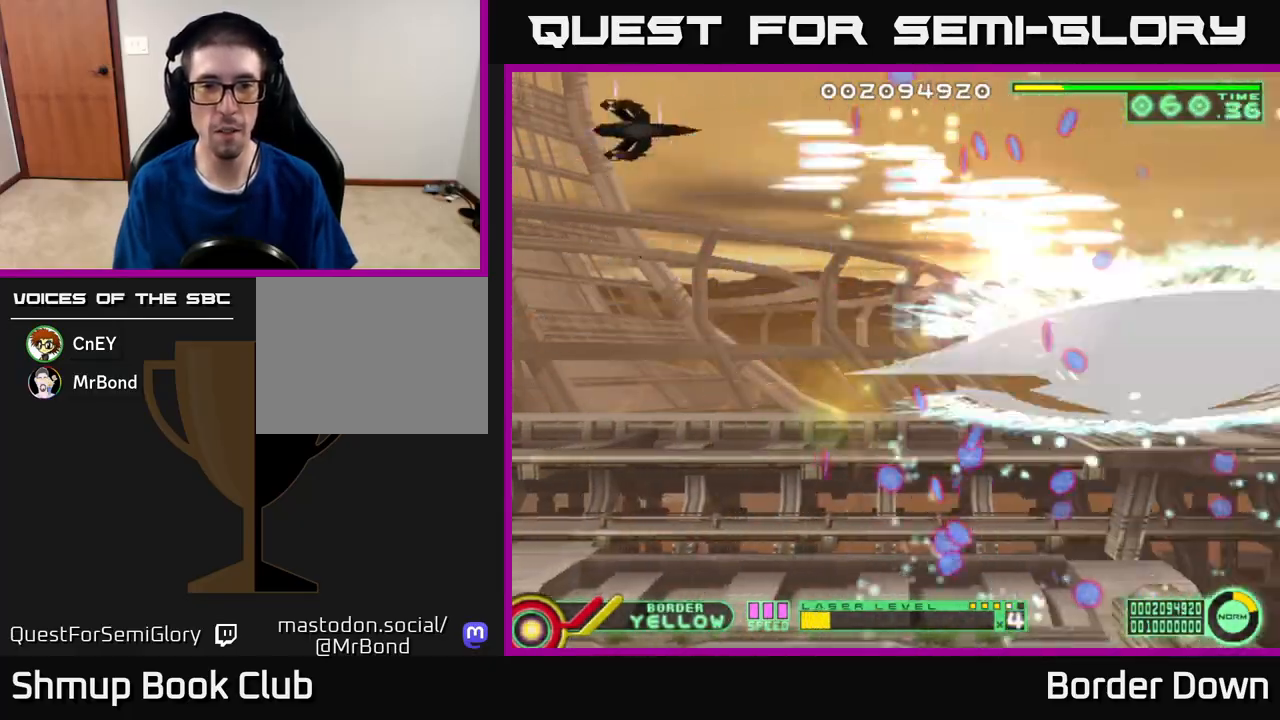
{"buttons": ["A", "DPAD_DOWN"], "left_stick": "center", "right_stick": "center", "events": [[33, "DPAD_DOWN", "down"], [250, "DPAD_LEFT", "up"]]}
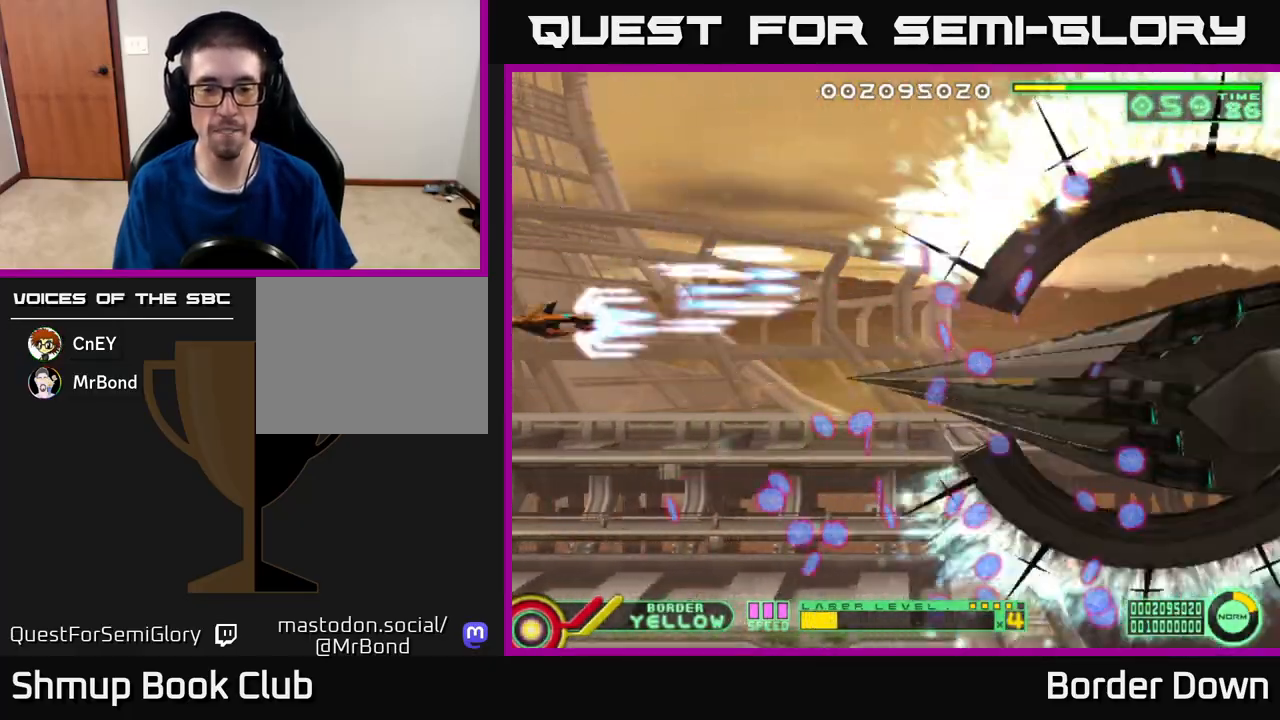
{"buttons": ["A", "DPAD_UP", "DPAD_LEFT"], "left_stick": "center", "right_stick": "center", "events": [[217, "DPAD_LEFT", "down"], [433, "DPAD_LEFT", "up"], [450, "DPAD_DOWN", "up"], [467, "DPAD_LEFT", "down"], [483, "DPAD_UP", "down"]]}
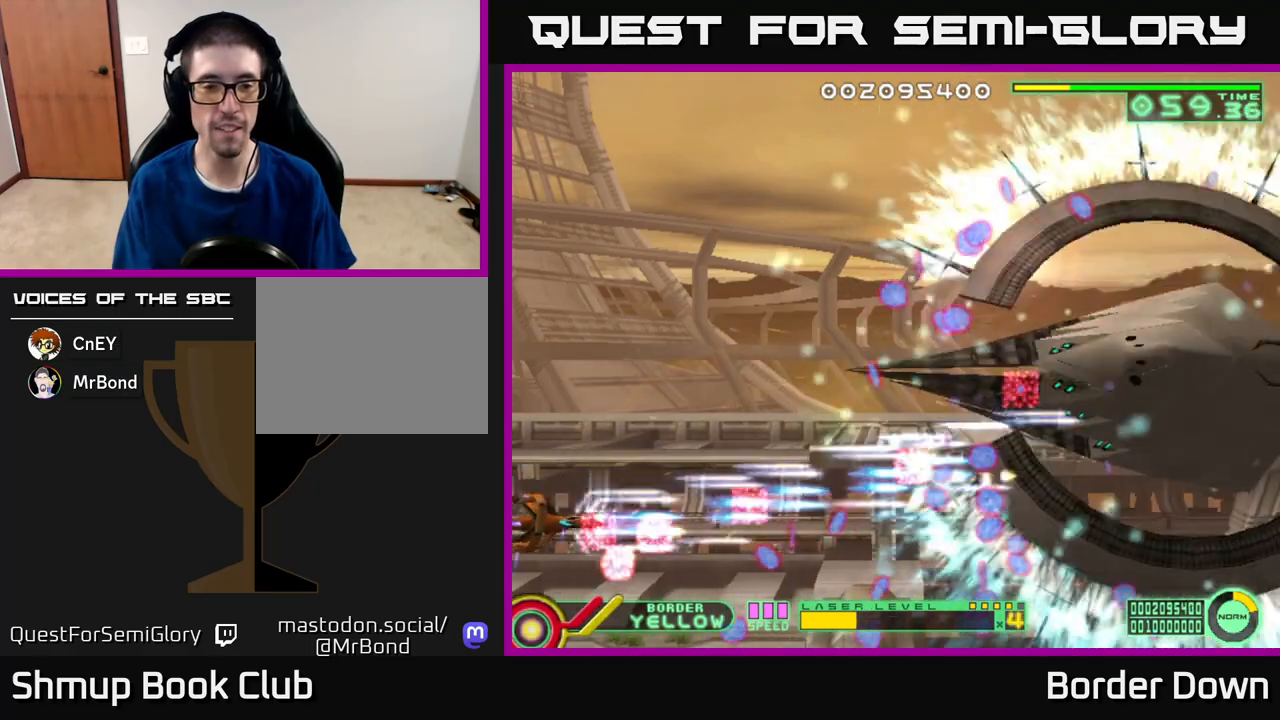
{"buttons": ["A", "DPAD_UP"], "left_stick": "center", "right_stick": "center", "events": [[67, "DPAD_LEFT", "up"]]}